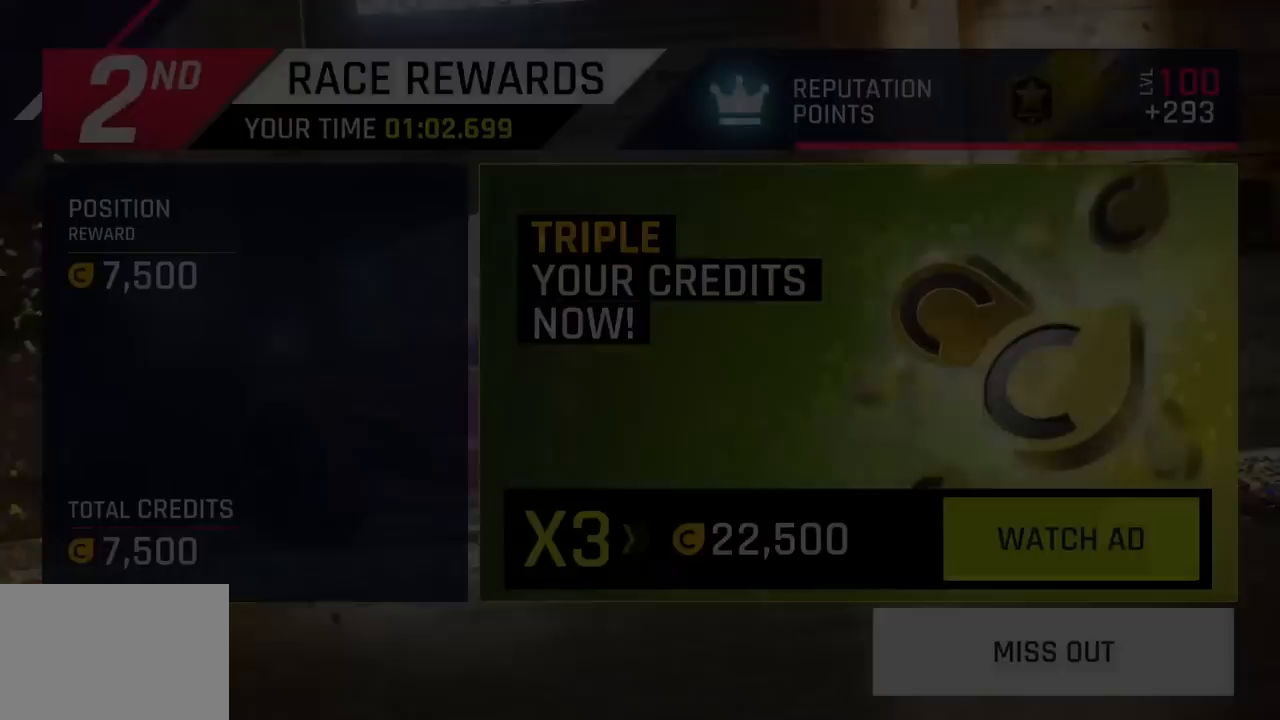
Gameplay with a controller (PlayStation layout); each line is a JSON object with the inputs held at the frame after it. "events" lists button and stick changes between this image and that frame as [ms after this image, input, new state], when the widget could be followed in between. Not read: right_stick.
{"buttons": [], "left_stick": "center", "events": []}
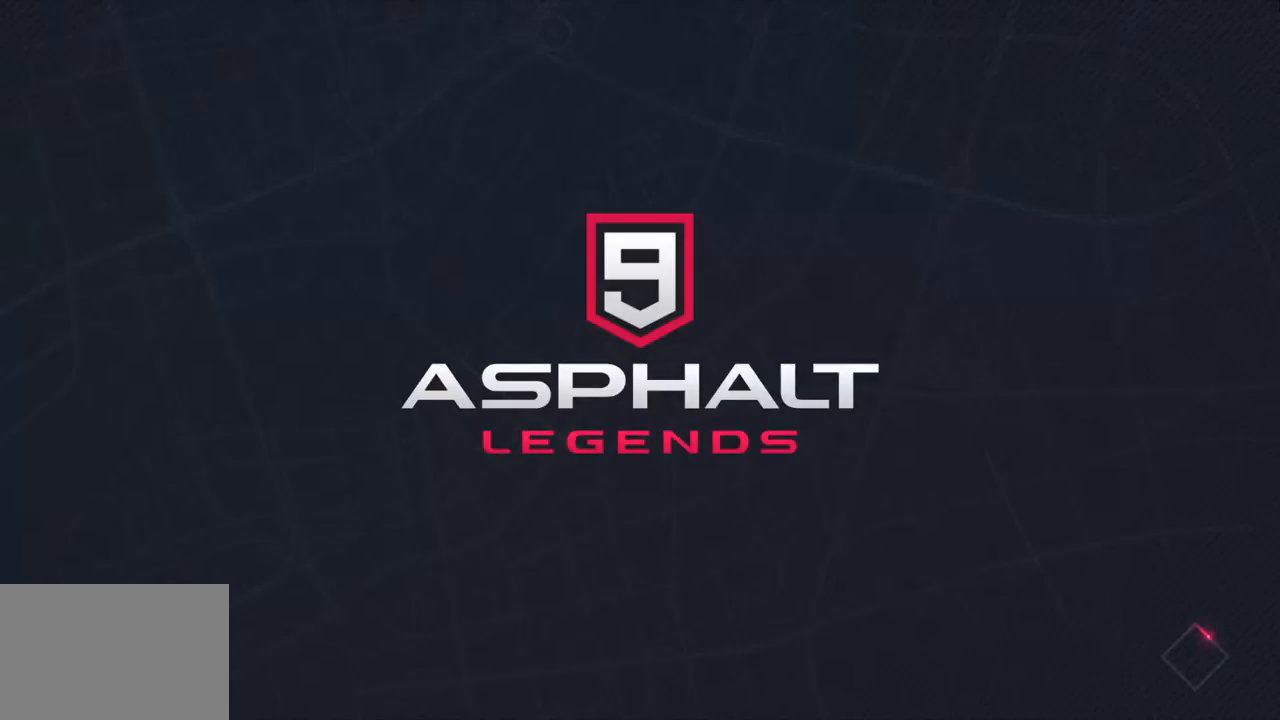
{"buttons": [], "left_stick": "center", "events": []}
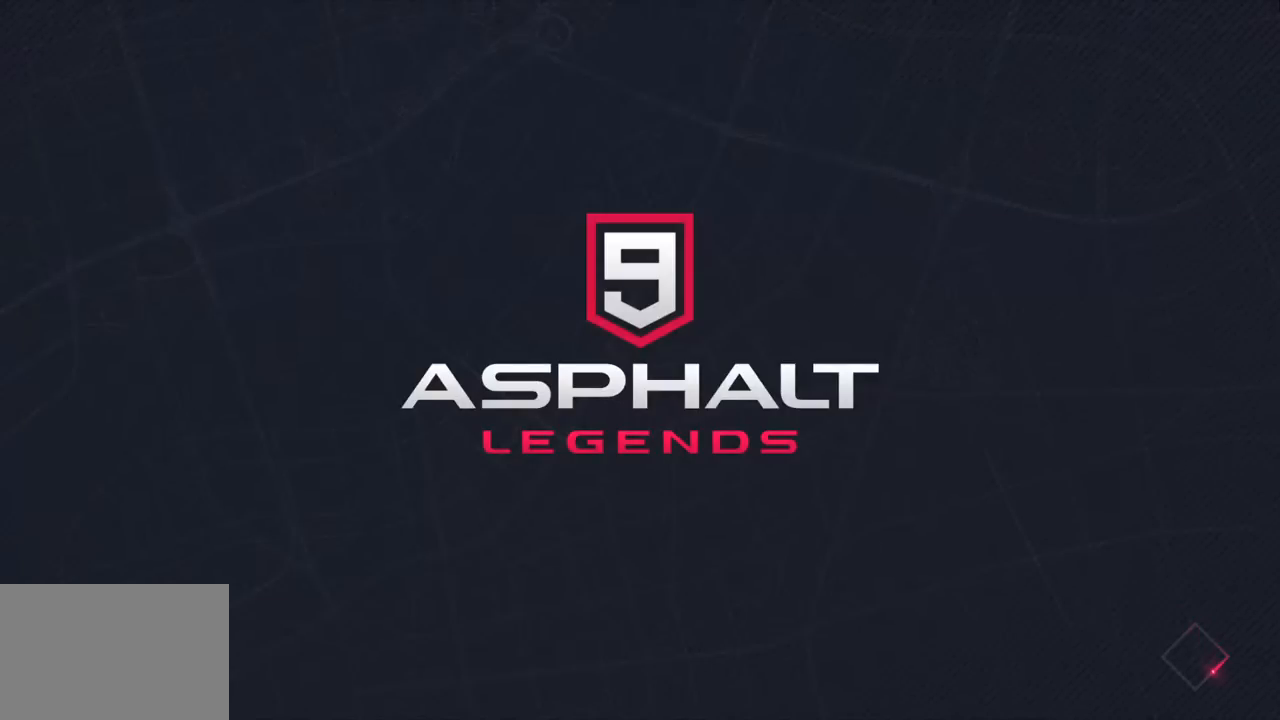
{"buttons": [], "left_stick": "center", "events": []}
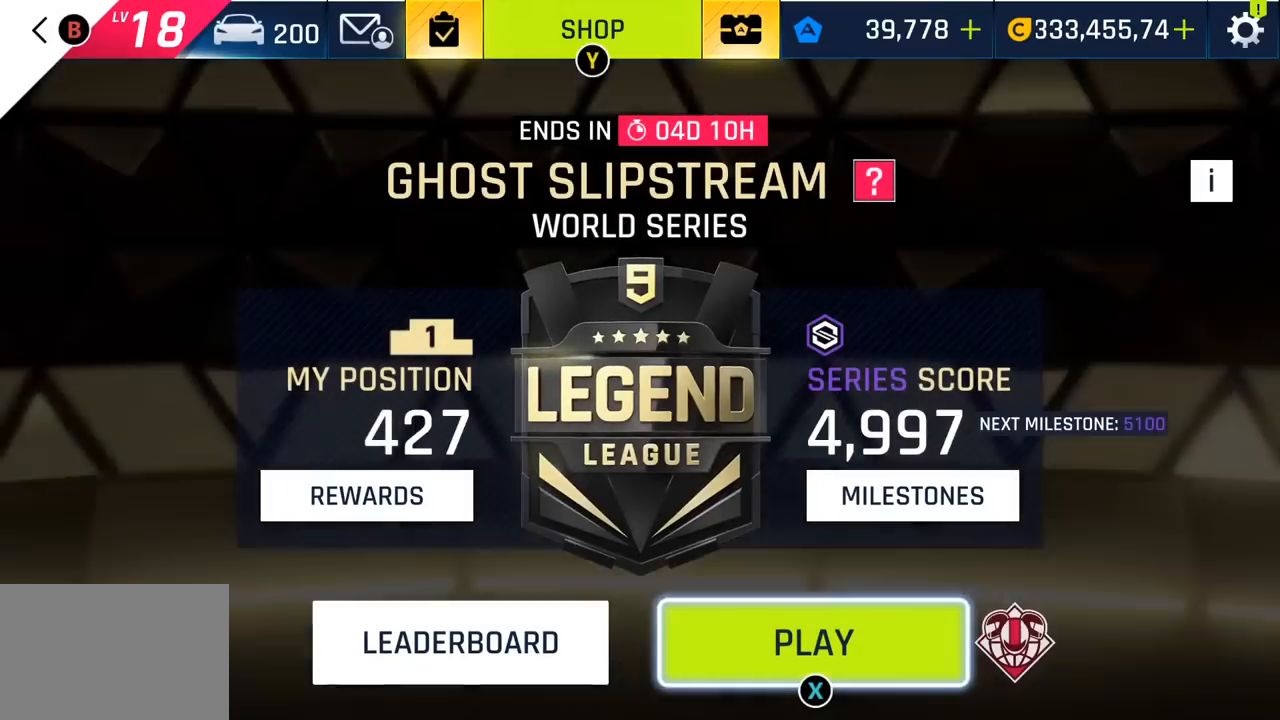
{"buttons": ["SQUARE"], "left_stick": "center", "events": [[400, "SQUARE", "down"]]}
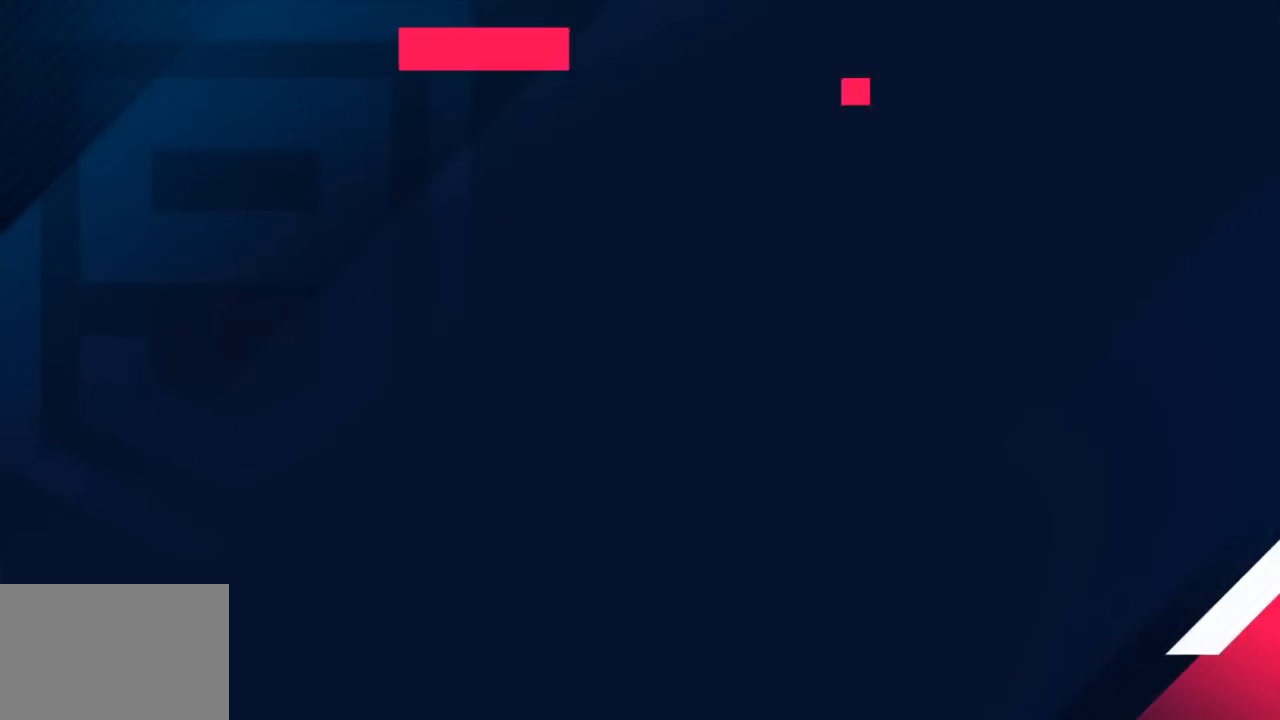
{"buttons": [], "left_stick": "center", "events": [[33, "SQUARE", "up"], [317, "CROSS", "down"], [450, "CROSS", "up"]]}
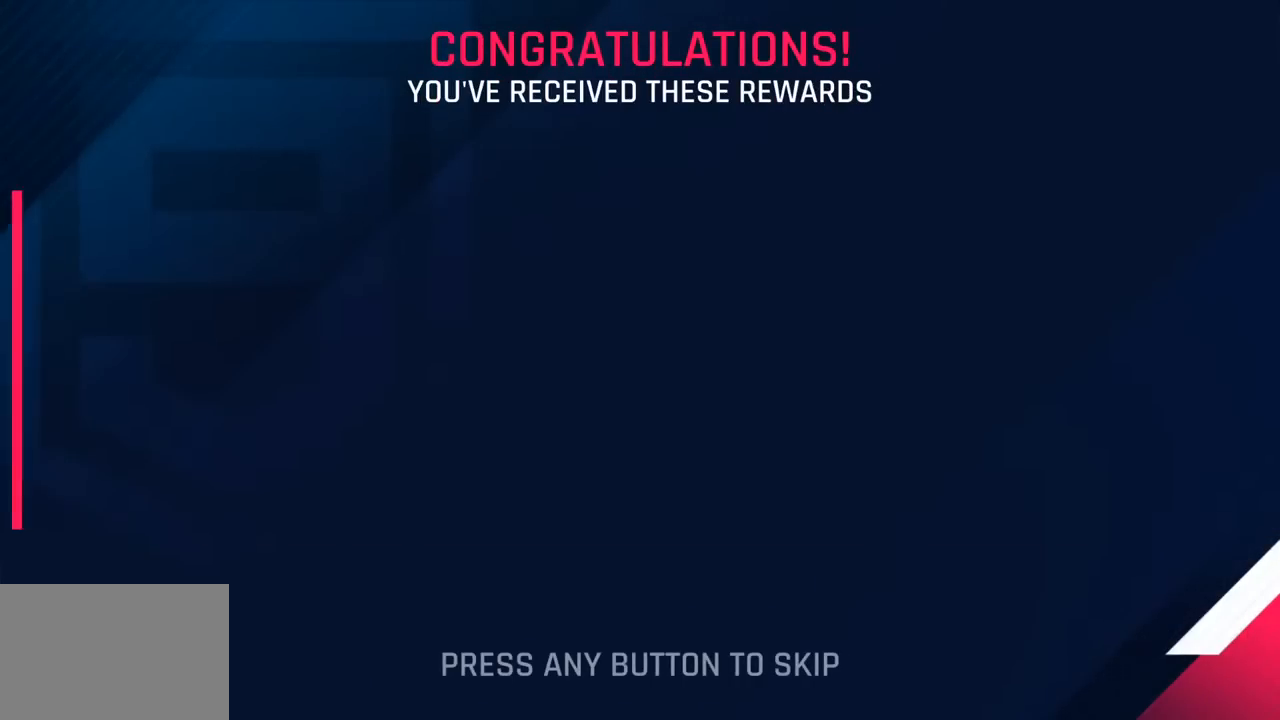
{"buttons": [], "left_stick": "center", "events": [[50, "CROSS", "down"], [150, "CROSS", "up"], [267, "CROSS", "down"], [400, "CROSS", "up"]]}
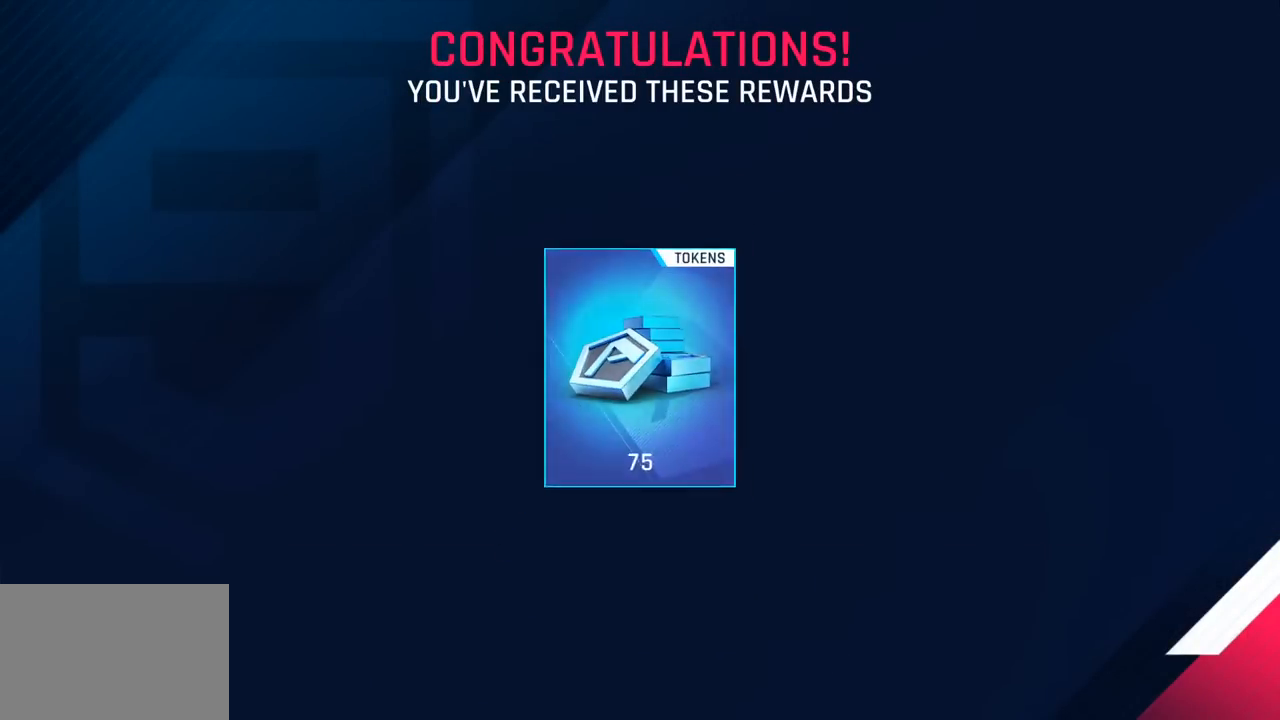
{"buttons": [], "left_stick": "center", "events": [[83, "CROSS", "down"], [217, "CROSS", "up"], [383, "CROSS", "down"], [500, "CROSS", "up"]]}
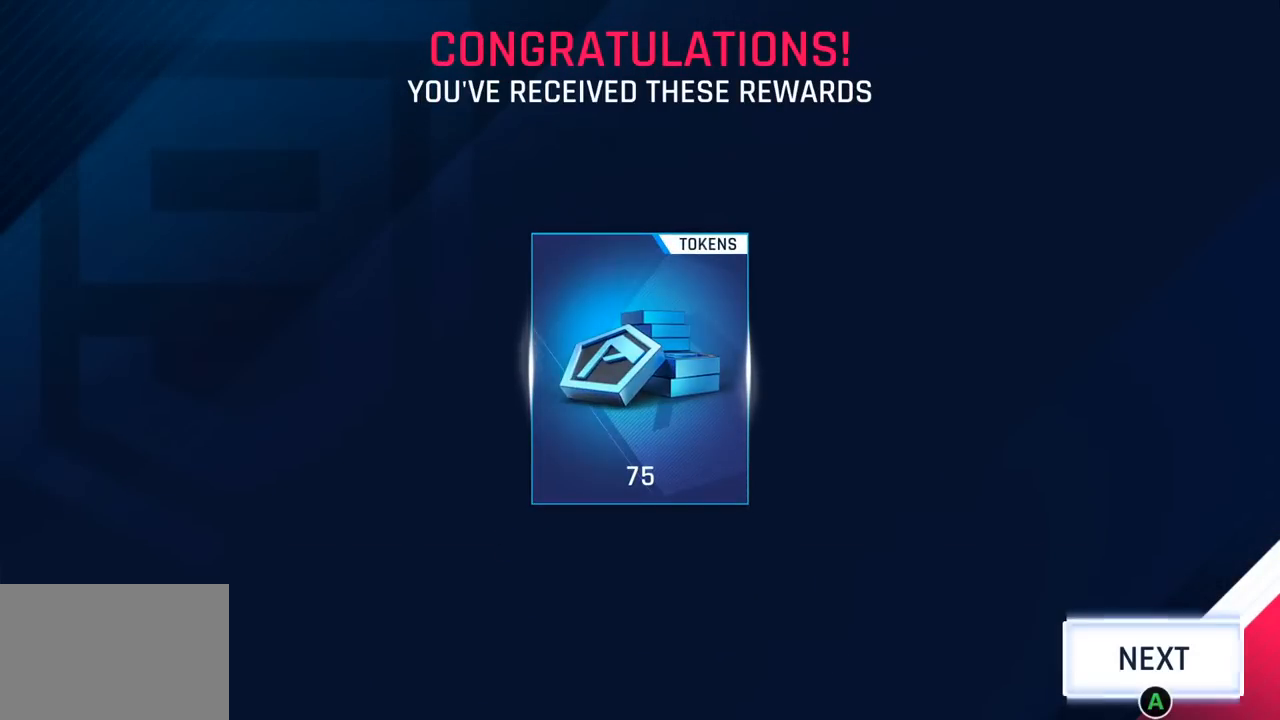
{"buttons": [], "left_stick": "center", "events": [[300, "CROSS", "down"], [450, "CROSS", "up"]]}
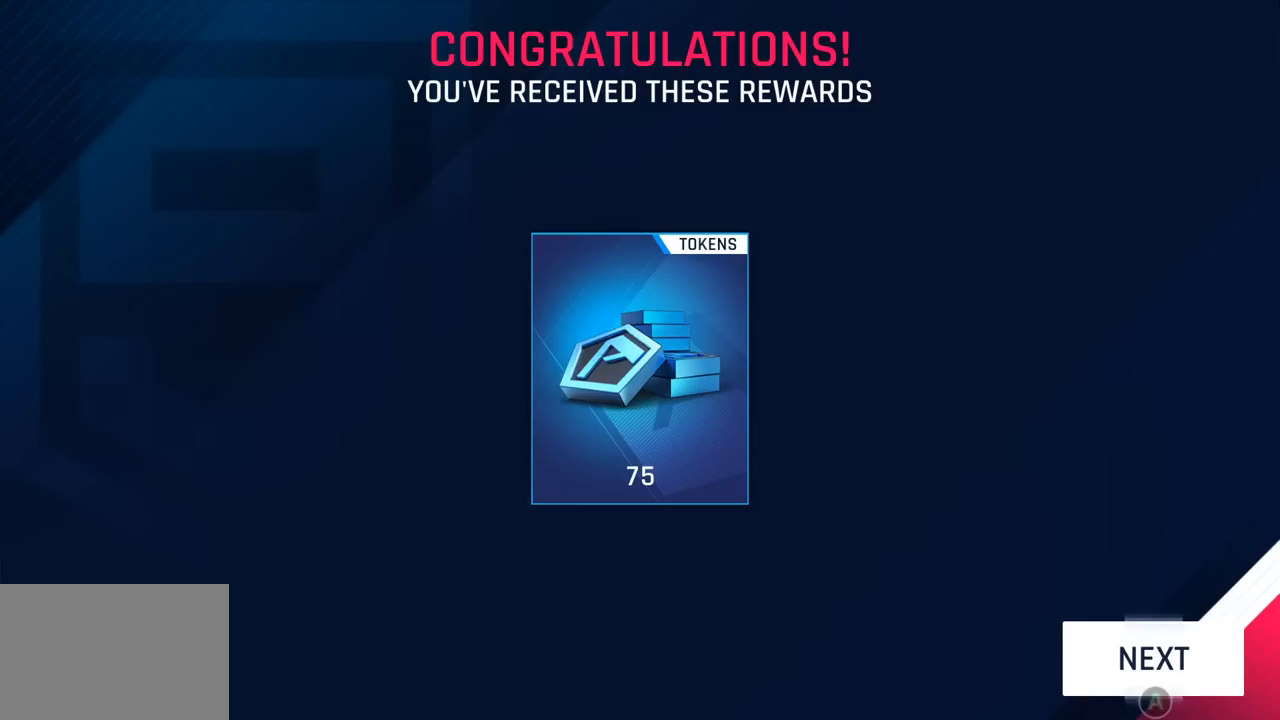
{"buttons": [], "left_stick": "center", "events": []}
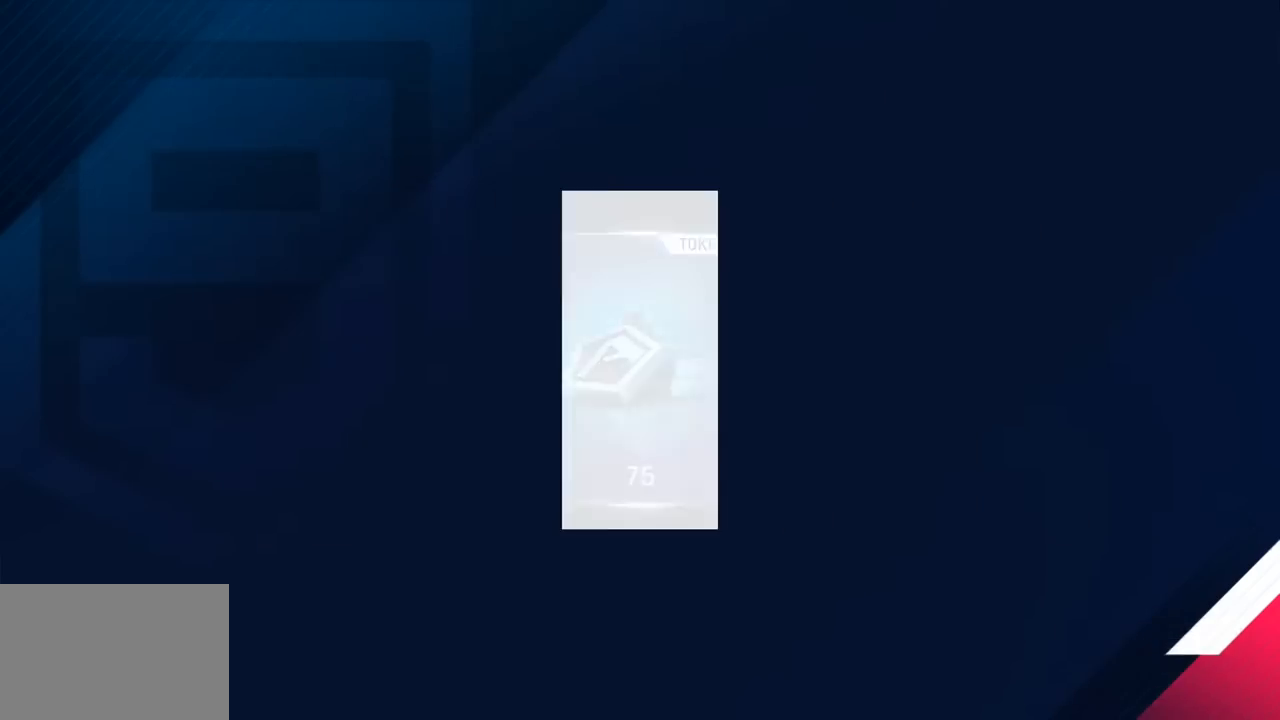
{"buttons": [], "left_stick": "center", "events": []}
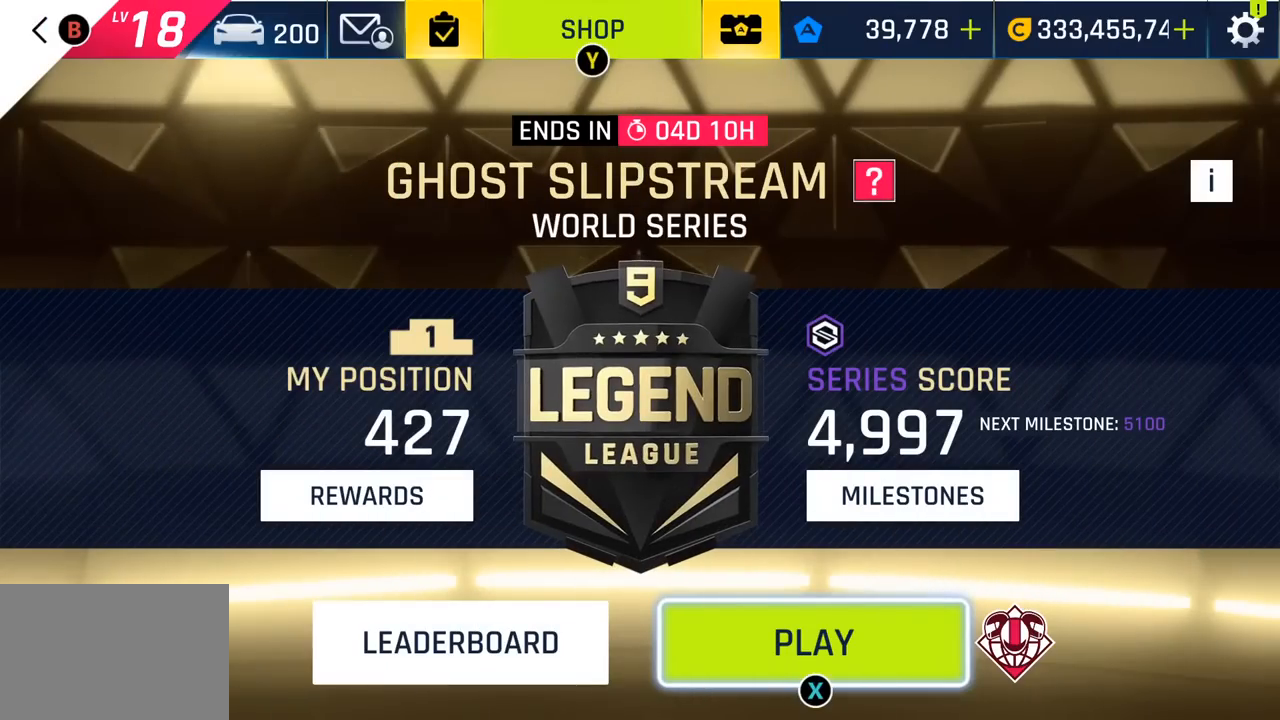
{"buttons": [], "left_stick": "center", "events": [[133, "SQUARE", "down"], [217, "SQUARE", "up"], [350, "SQUARE", "down"], [433, "SQUARE", "up"]]}
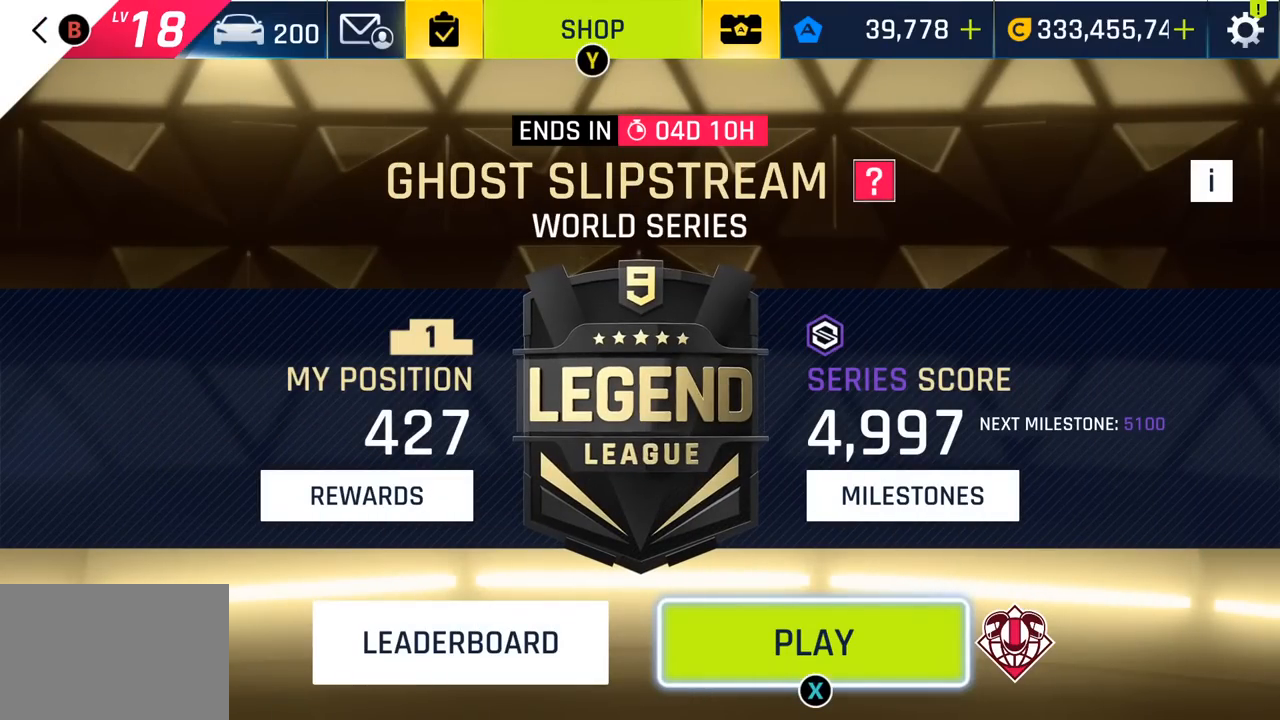
{"buttons": [], "left_stick": "center", "events": []}
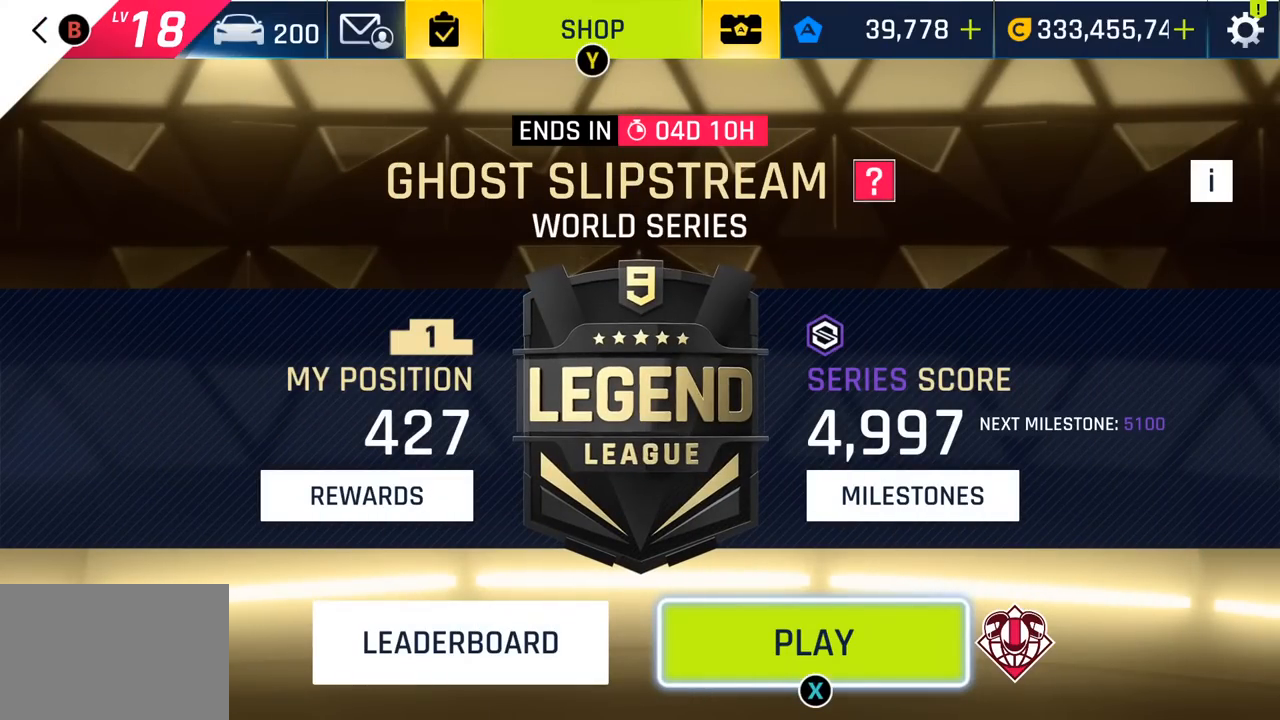
{"buttons": [], "left_stick": "center", "events": []}
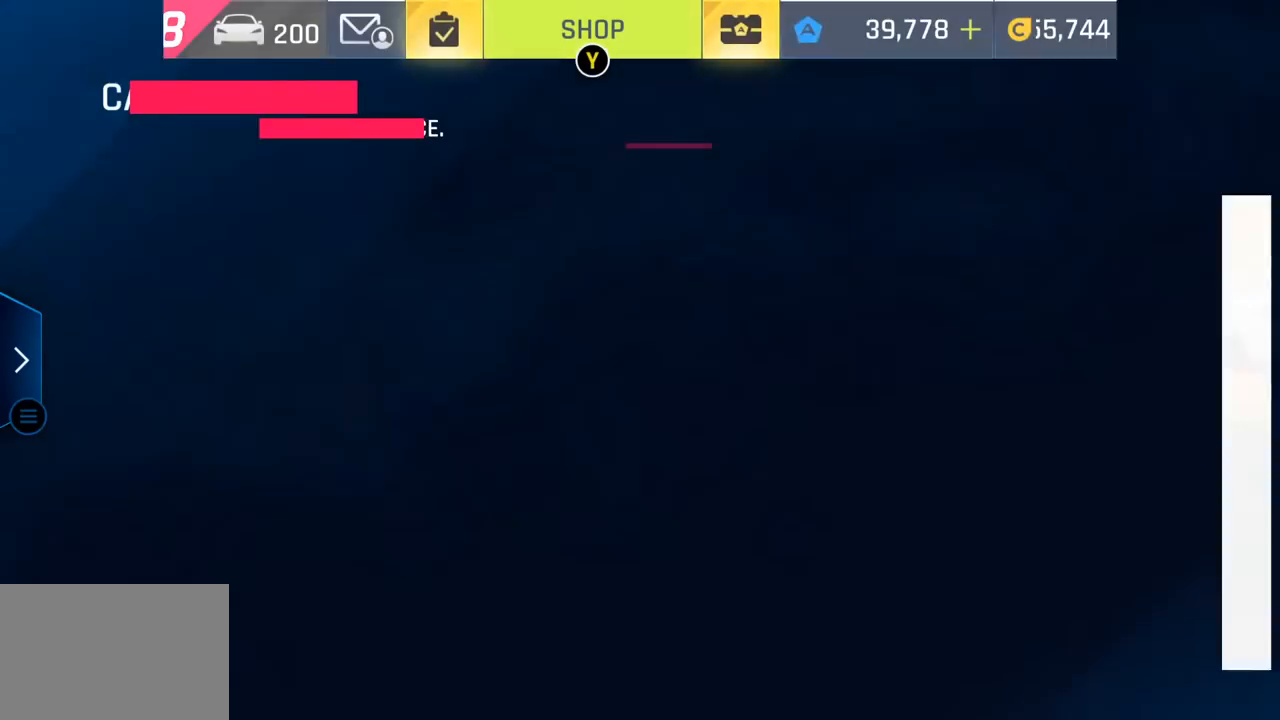
{"buttons": [], "left_stick": "center", "events": []}
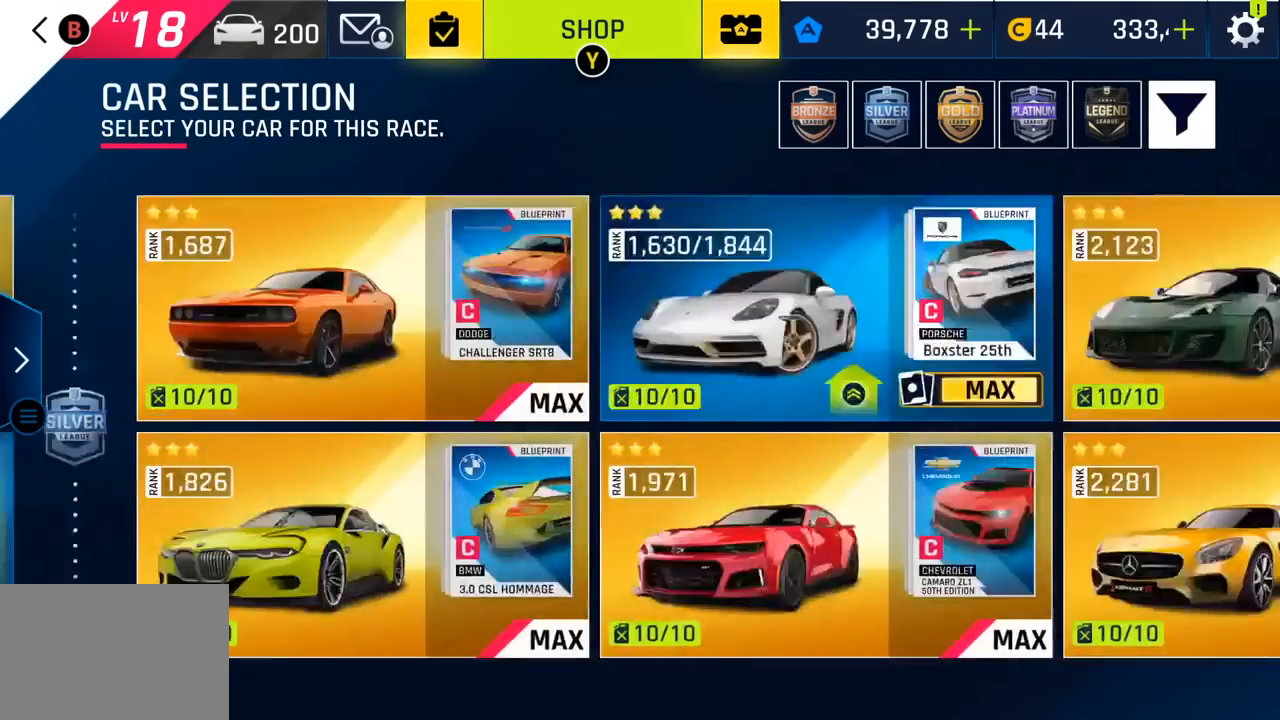
{"buttons": ["CROSS"], "left_stick": "center", "events": [[417, "CROSS", "down"]]}
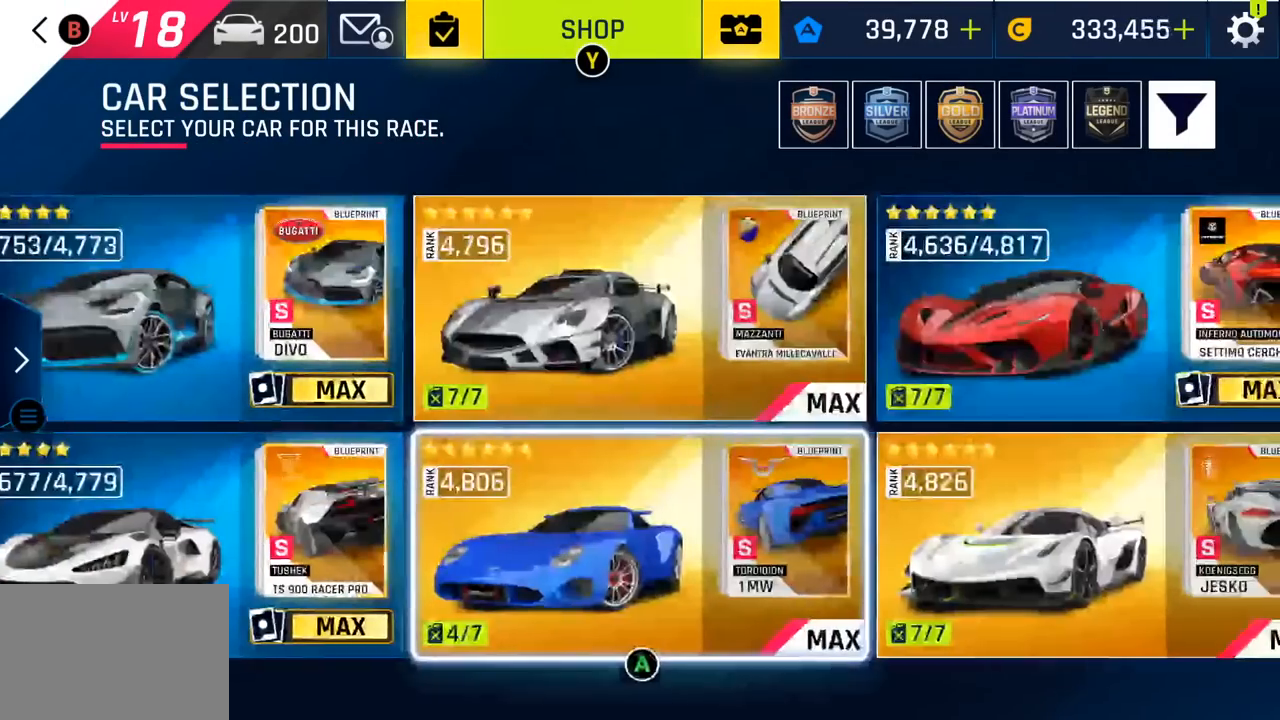
{"buttons": [], "left_stick": "center", "events": [[67, "CROSS", "up"]]}